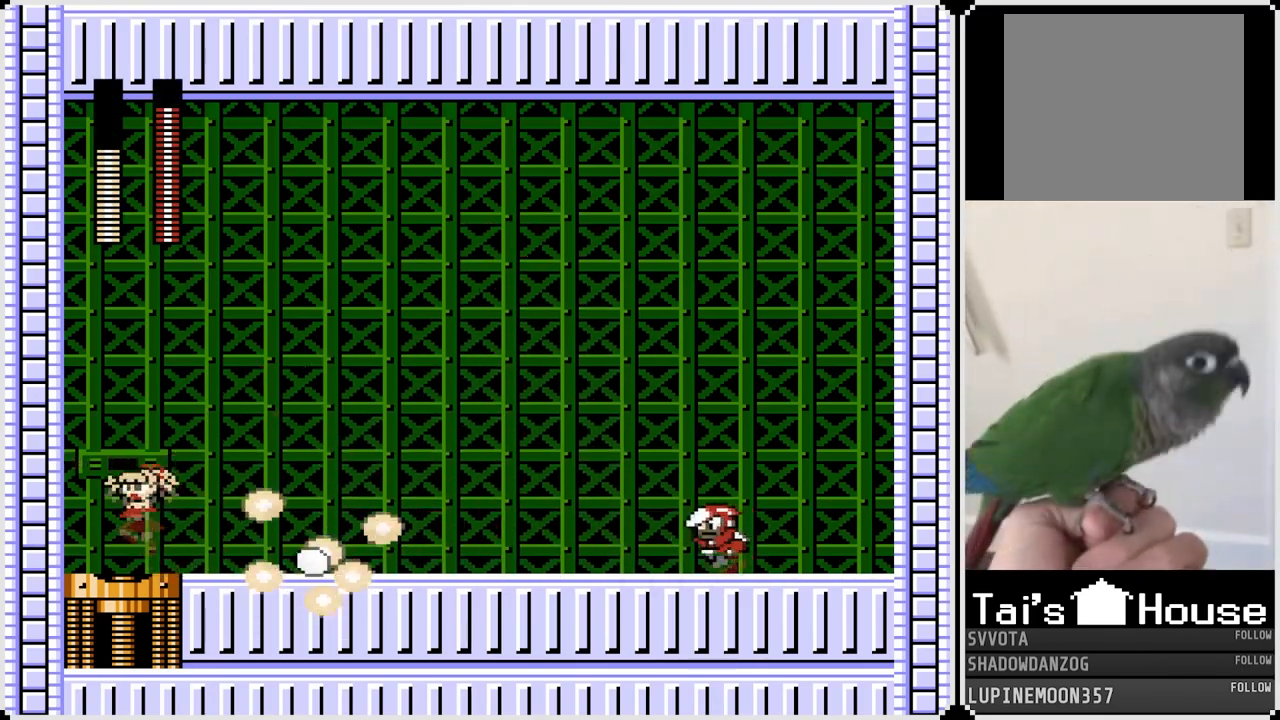
Gameplay with a controller (PlayStation layout); each line is a JSON object with the inputs held at the frame after it. "events" lists button and stick changes between this image and that frame as [ms after this image, input, new state], when the widget could be followed in between. Not read: L1.
{"buttons": ["CROSS", "DPAD_RIGHT"], "left_stick": "center", "right_stick": "center", "events": [[17, "CROSS", "up"], [400, "DPAD_RIGHT", "down"], [450, "CROSS", "down"]]}
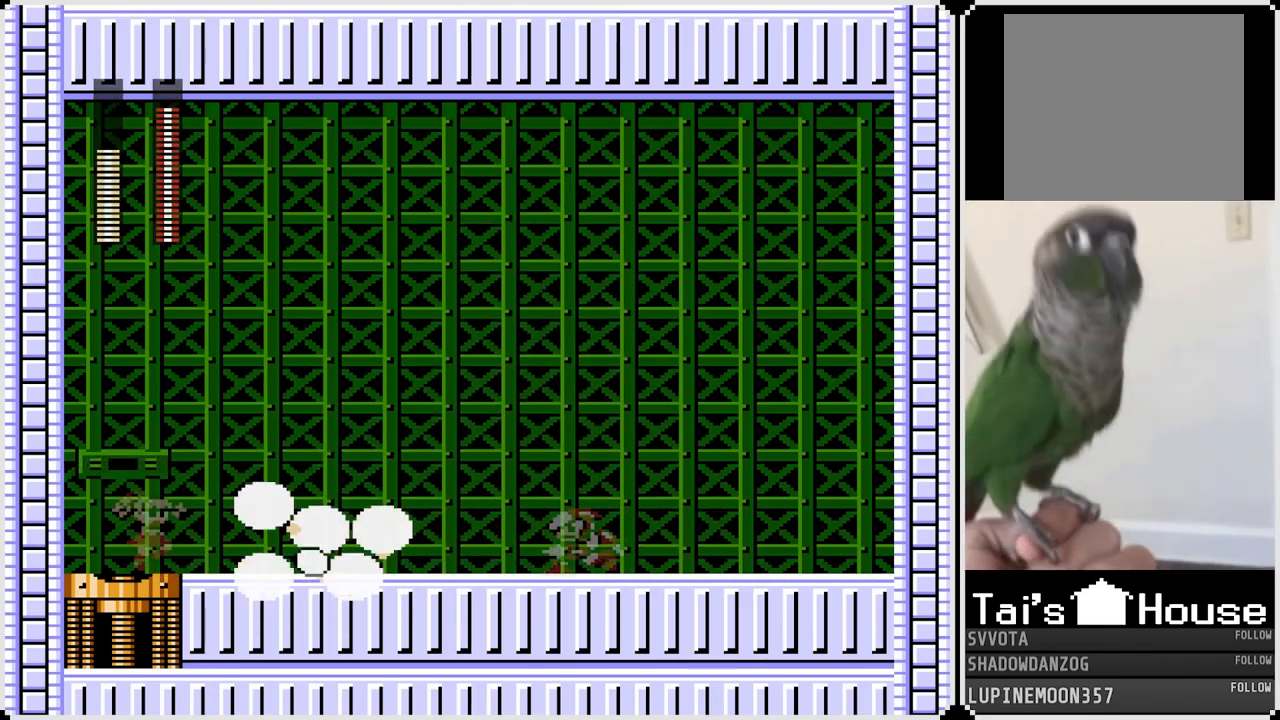
{"buttons": ["SQUARE", "DPAD_RIGHT"], "left_stick": "center", "right_stick": "center", "events": [[117, "DPAD_RIGHT", "up"], [150, "CROSS", "up"], [467, "DPAD_RIGHT", "down"], [467, "SQUARE", "down"]]}
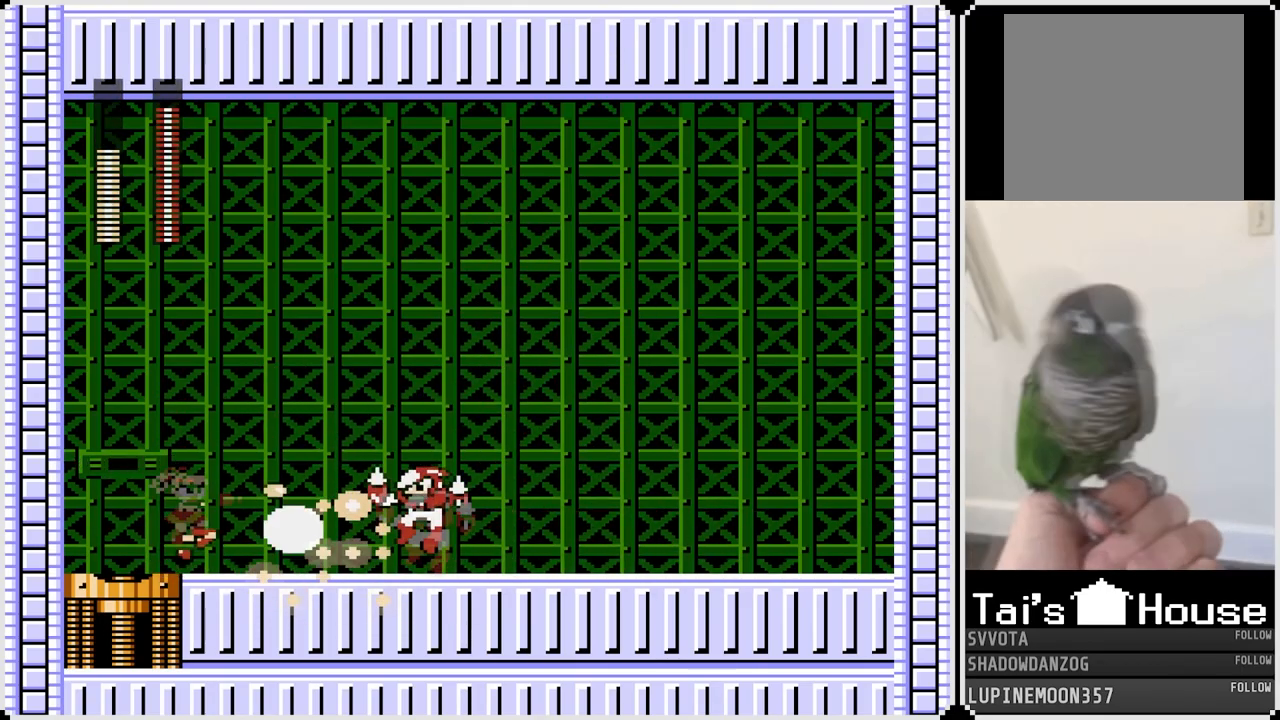
{"buttons": ["DPAD_RIGHT"], "left_stick": "center", "right_stick": "center", "events": [[83, "SQUARE", "up"]]}
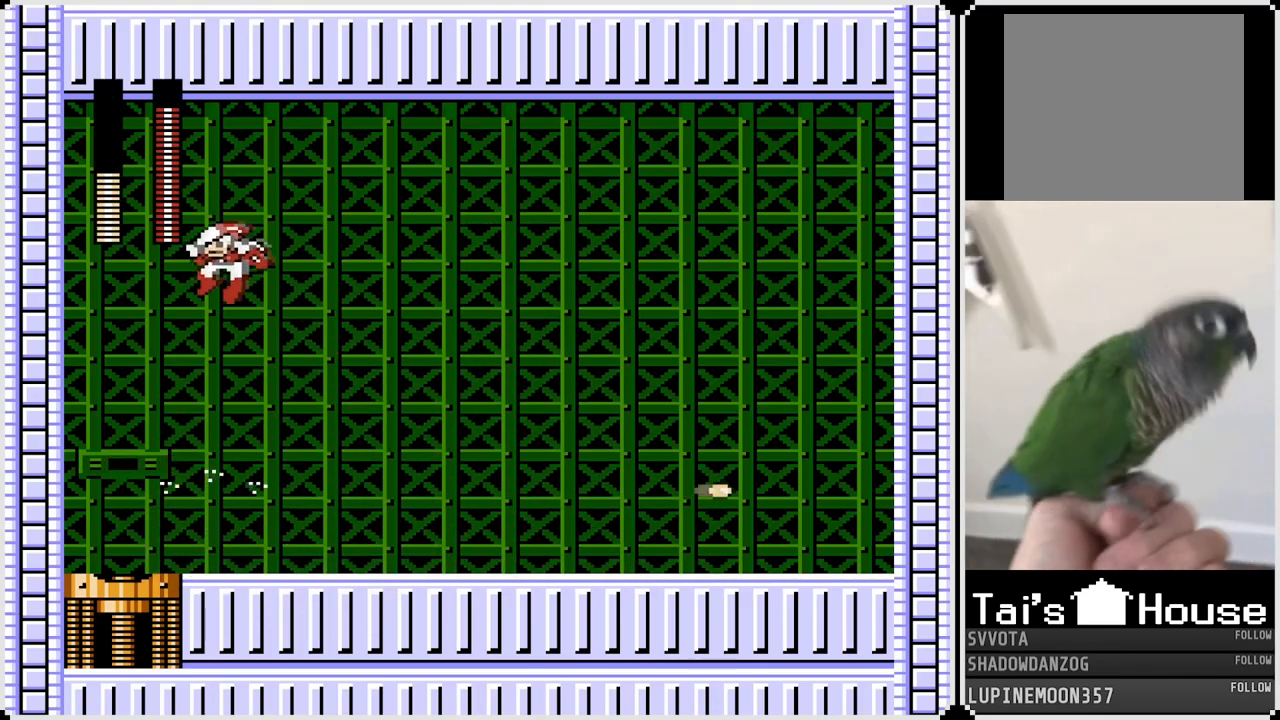
{"buttons": ["DPAD_RIGHT"], "left_stick": "center", "right_stick": "center", "events": [[333, "DPAD_LEFT", "down"], [350, "DPAD_RIGHT", "up"], [367, "CROSS", "down"], [383, "SQUARE", "down"], [417, "CROSS", "up"], [467, "SQUARE", "up"], [483, "DPAD_LEFT", "up"], [483, "DPAD_RIGHT", "down"]]}
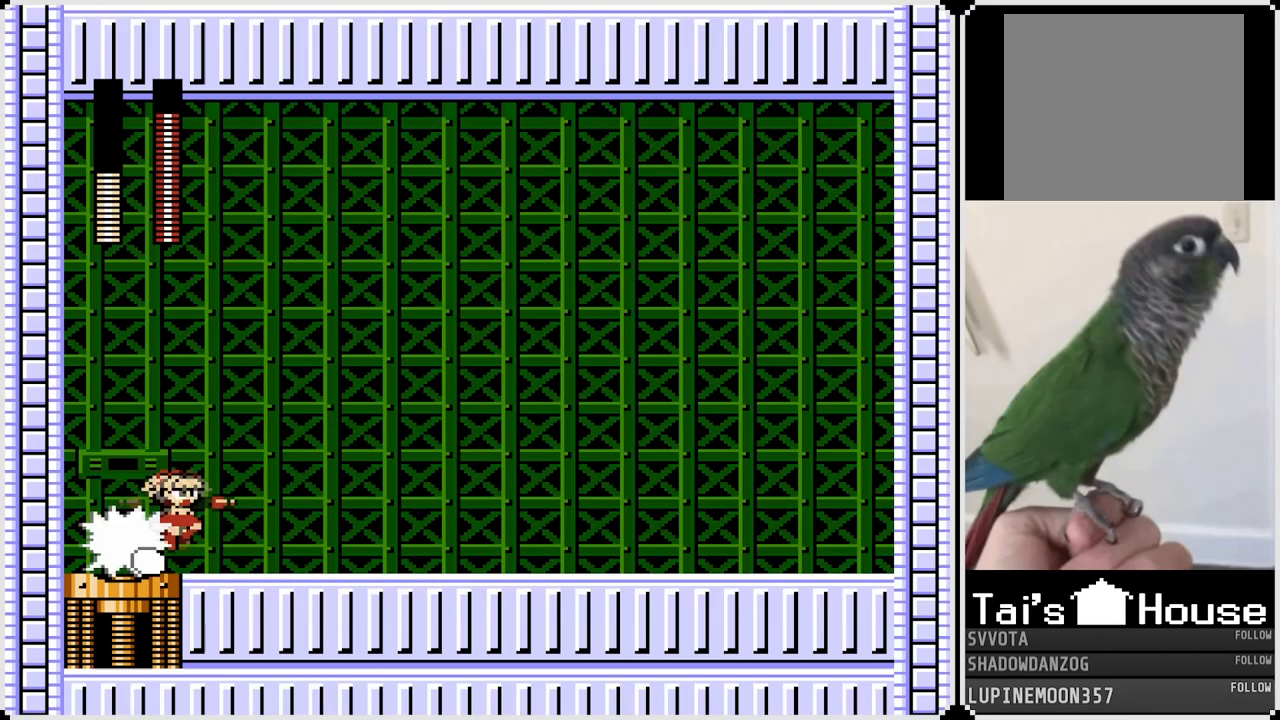
{"buttons": ["CROSS", "DPAD_LEFT"], "left_stick": "center", "right_stick": "center", "events": [[483, "DPAD_LEFT", "down"], [483, "DPAD_RIGHT", "up"], [500, "CROSS", "down"]]}
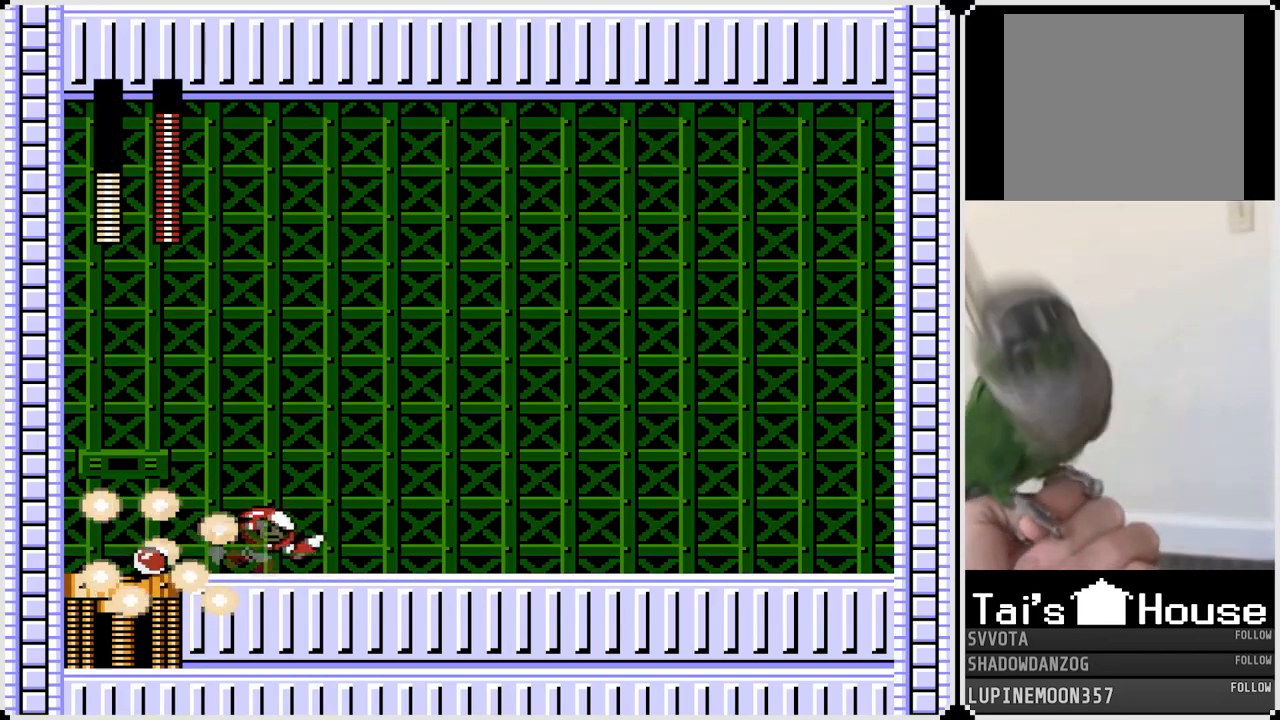
{"buttons": ["DPAD_RIGHT"], "left_stick": "center", "right_stick": "center", "events": [[17, "SQUARE", "down"], [67, "CROSS", "up"], [100, "SQUARE", "up"], [117, "DPAD_LEFT", "up"], [117, "DPAD_RIGHT", "down"]]}
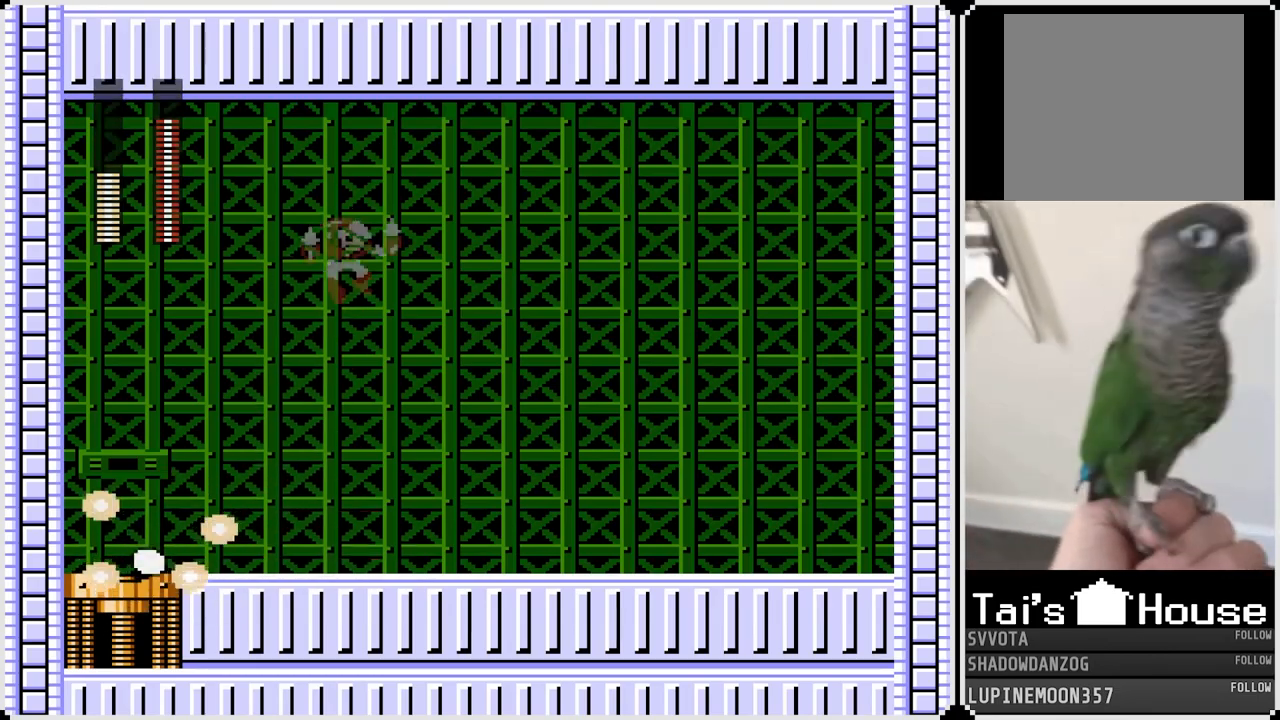
{"buttons": ["SQUARE", "DPAD_RIGHT"], "left_stick": "center", "right_stick": "center", "events": [[350, "DPAD_LEFT", "down"], [367, "DPAD_RIGHT", "up"], [433, "CROSS", "down"], [450, "SQUARE", "down"], [500, "CROSS", "up"], [500, "DPAD_LEFT", "up"], [500, "DPAD_RIGHT", "down"]]}
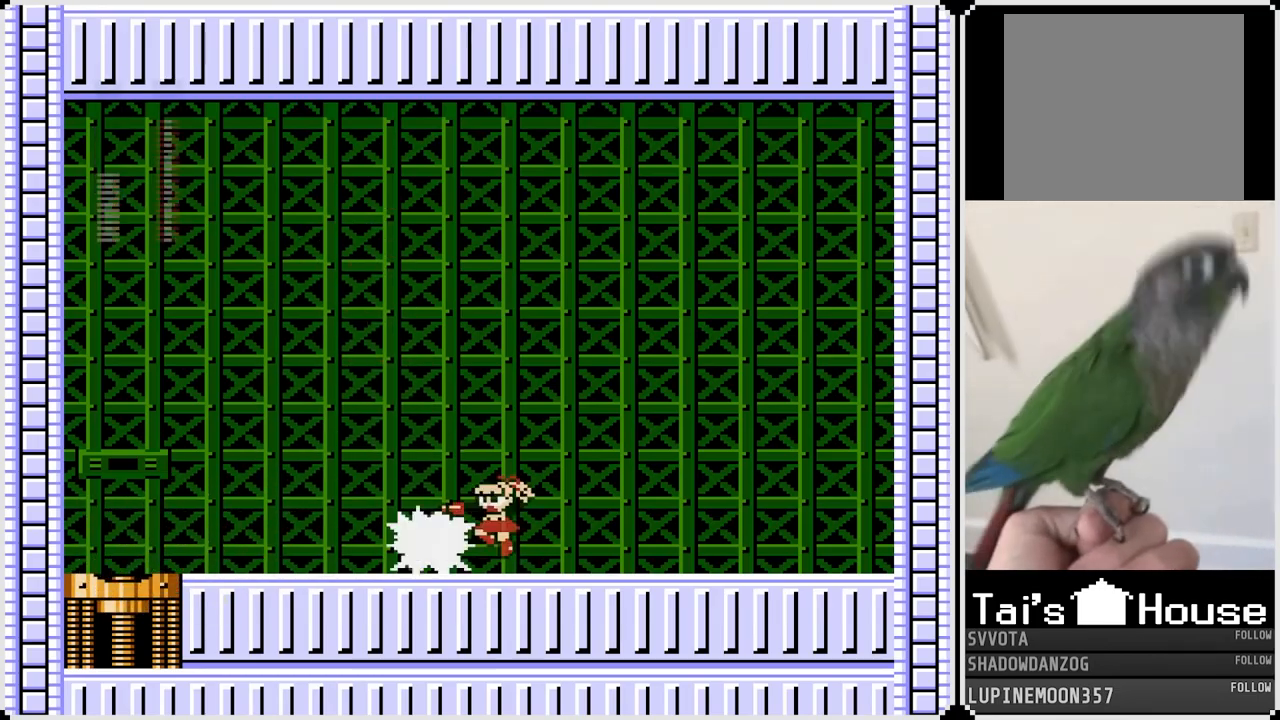
{"buttons": ["DPAD_RIGHT"], "left_stick": "center", "right_stick": "center", "events": [[33, "SQUARE", "up"]]}
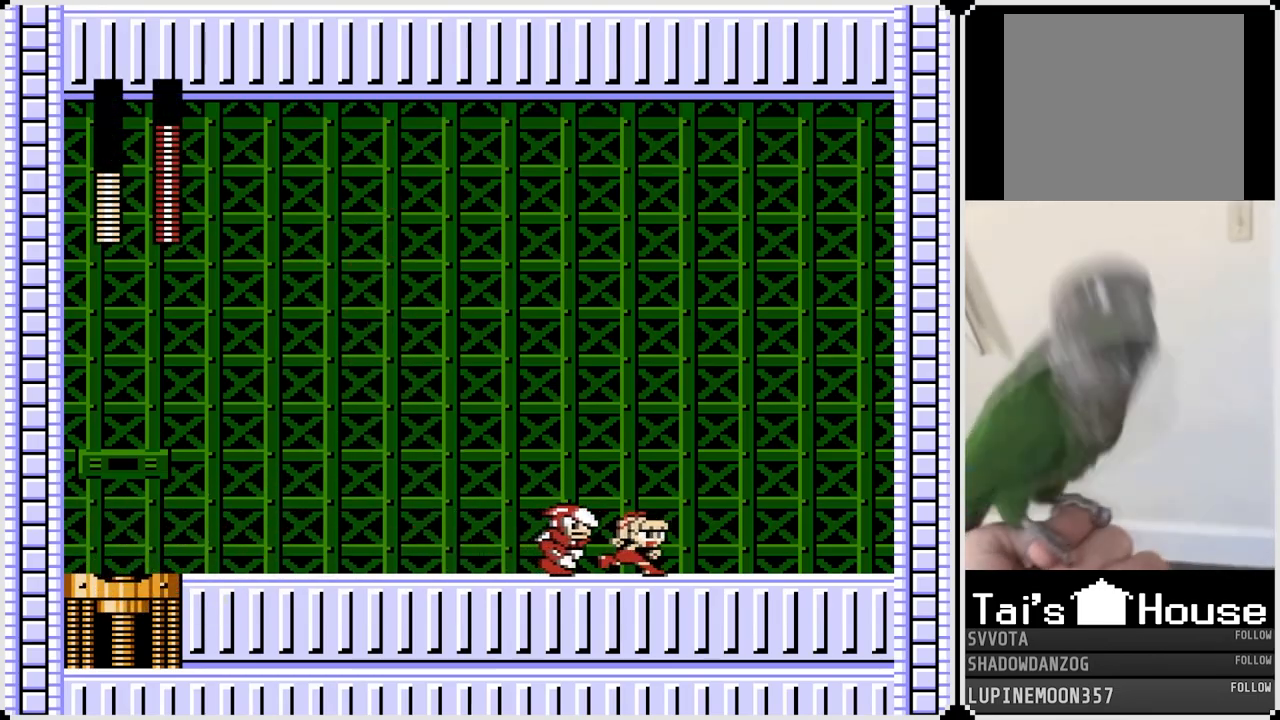
{"buttons": ["CROSS", "SQUARE", "DPAD_LEFT"], "left_stick": "center", "right_stick": "center", "events": [[267, "DPAD_LEFT", "down"], [283, "DPAD_RIGHT", "up"], [300, "CROSS", "down"], [317, "SQUARE", "down"]]}
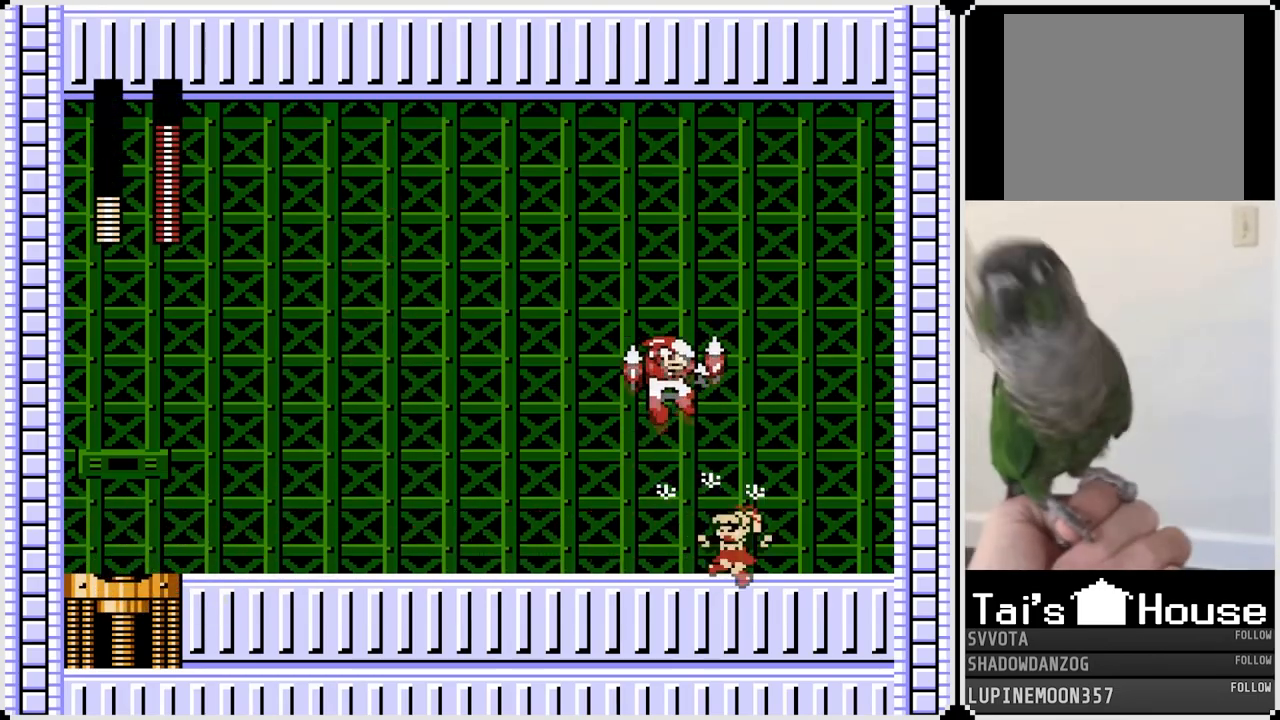
{"buttons": [], "left_stick": "center", "right_stick": "center", "events": [[67, "SQUARE", "up"], [100, "CROSS", "up"], [183, "DPAD_LEFT", "up"]]}
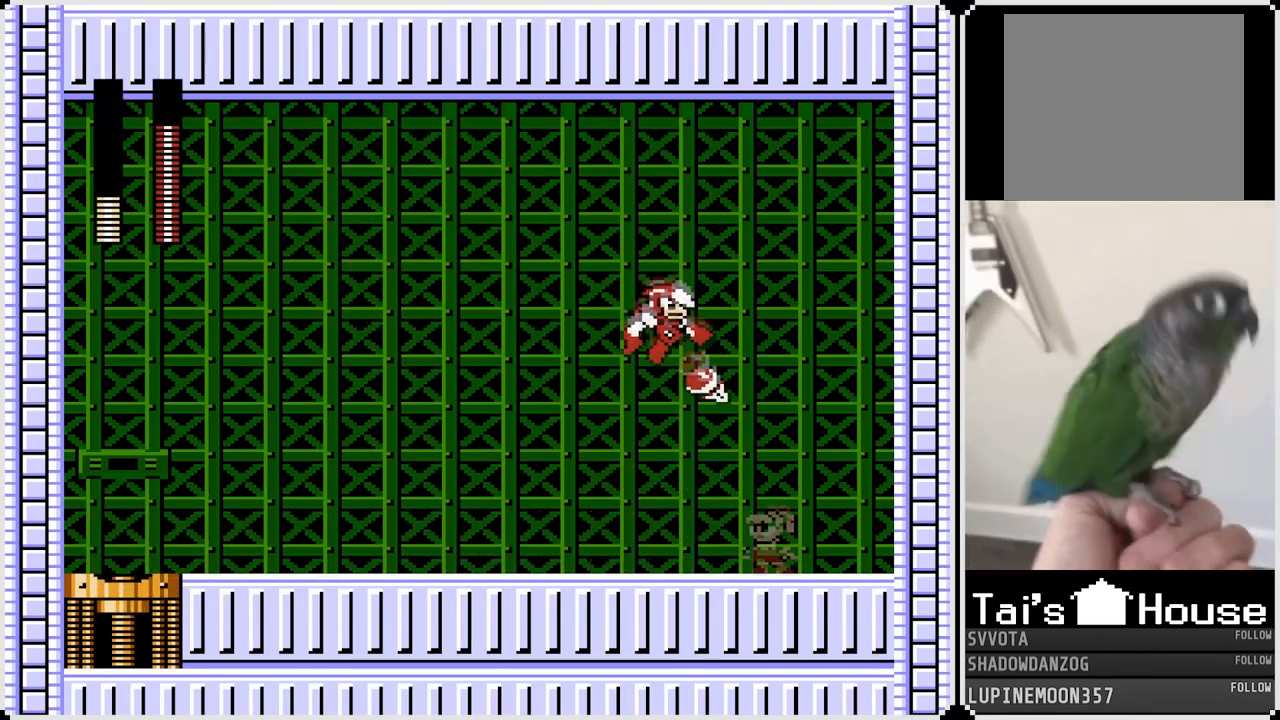
{"buttons": ["DPAD_LEFT"], "left_stick": "center", "right_stick": "center", "events": [[100, "CROSS", "down"], [150, "SQUARE", "down"], [200, "CROSS", "up"], [217, "DPAD_LEFT", "down"], [250, "SQUARE", "up"]]}
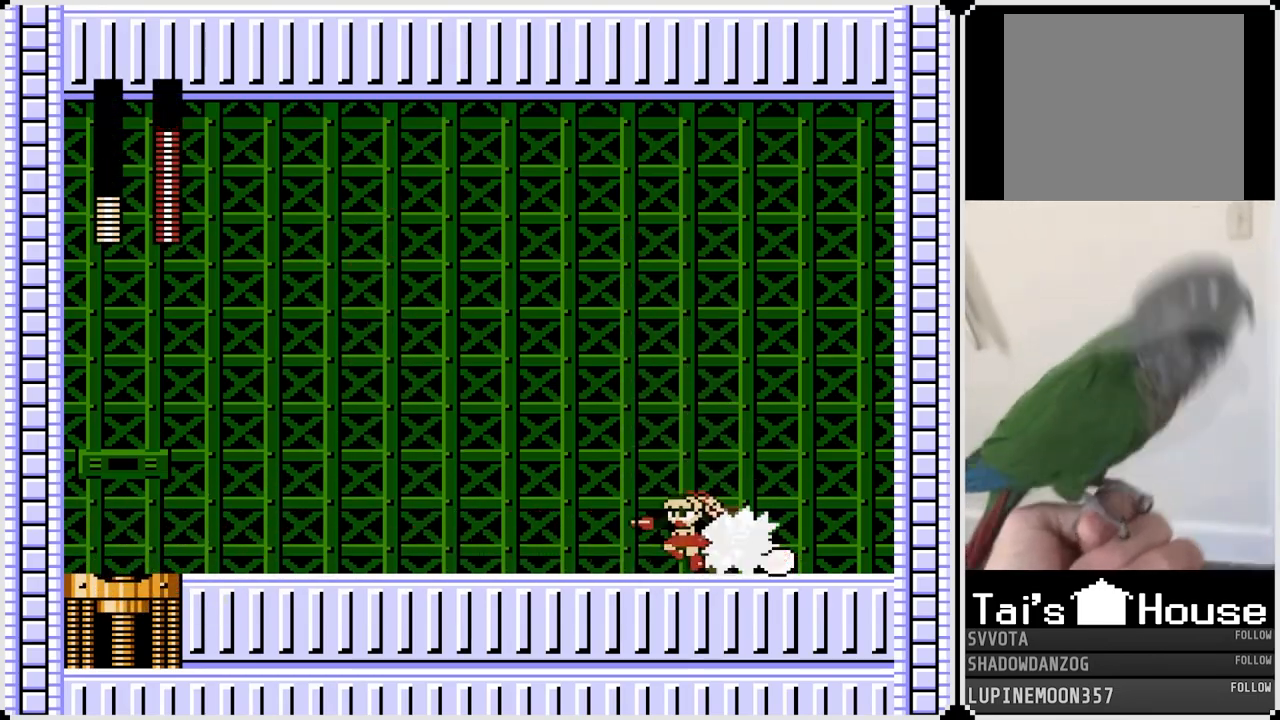
{"buttons": ["DPAD_LEFT"], "left_stick": "center", "right_stick": "center", "events": [[183, "CROSS", "down"], [183, "DPAD_RIGHT", "down"], [200, "DPAD_LEFT", "up"], [217, "SQUARE", "down"], [300, "CROSS", "up"], [300, "DPAD_LEFT", "down"], [300, "DPAD_RIGHT", "up"], [350, "SQUARE", "up"]]}
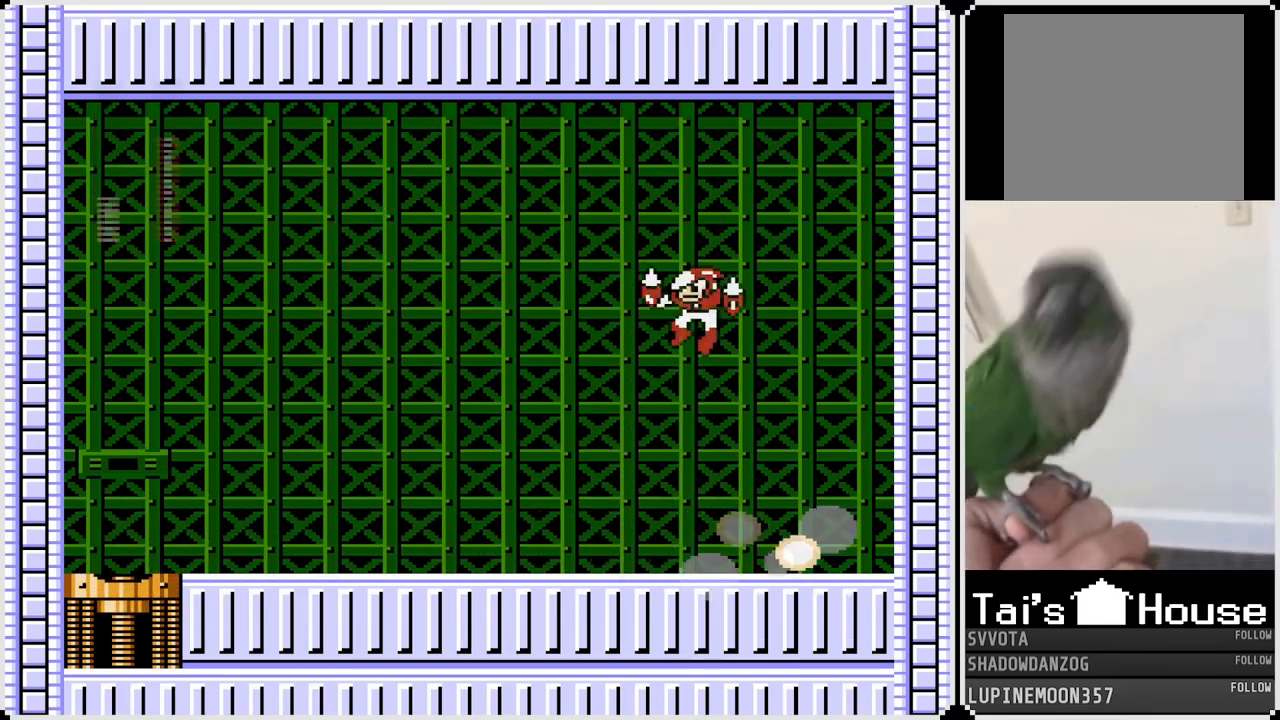
{"buttons": ["CROSS", "SQUARE", "DPAD_RIGHT"], "left_stick": "center", "right_stick": "center", "events": [[400, "DPAD_LEFT", "up"], [400, "DPAD_RIGHT", "down"], [417, "CROSS", "down"], [483, "SQUARE", "down"]]}
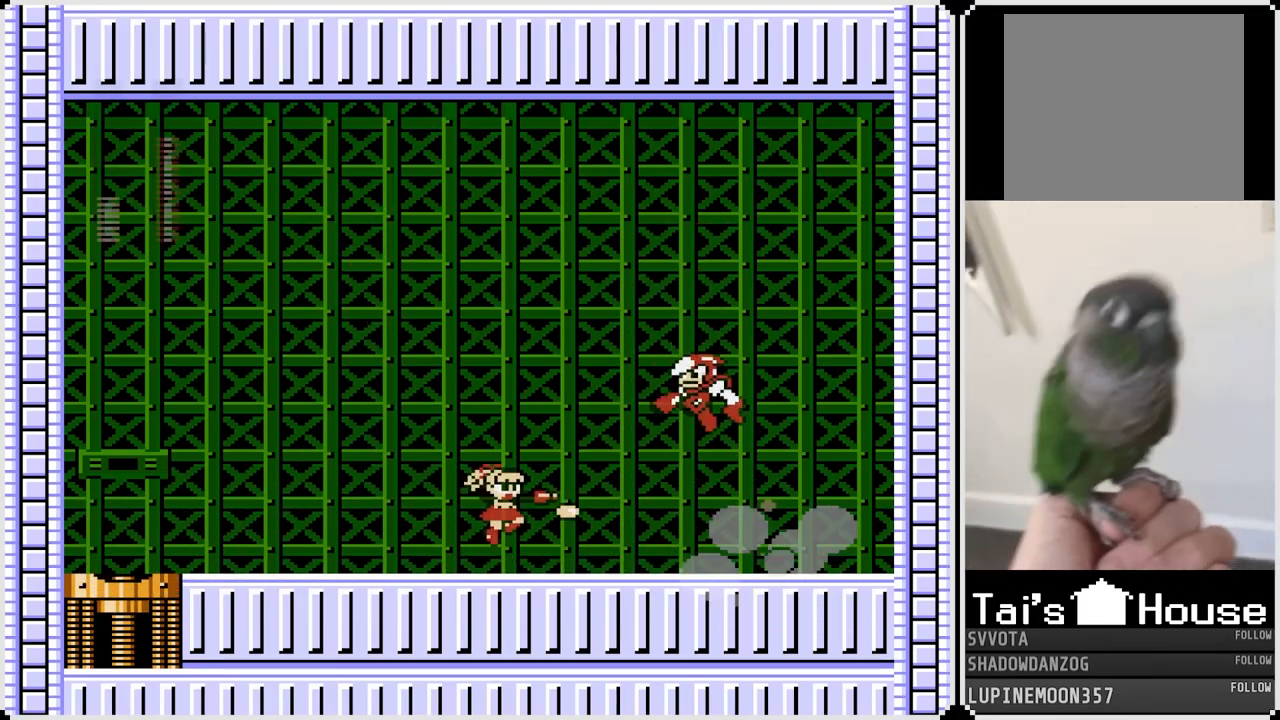
{"buttons": ["DPAD_LEFT"], "left_stick": "center", "right_stick": "center", "events": [[233, "DPAD_LEFT", "down"], [233, "DPAD_RIGHT", "up"], [233, "SQUARE", "up"], [283, "CROSS", "up"]]}
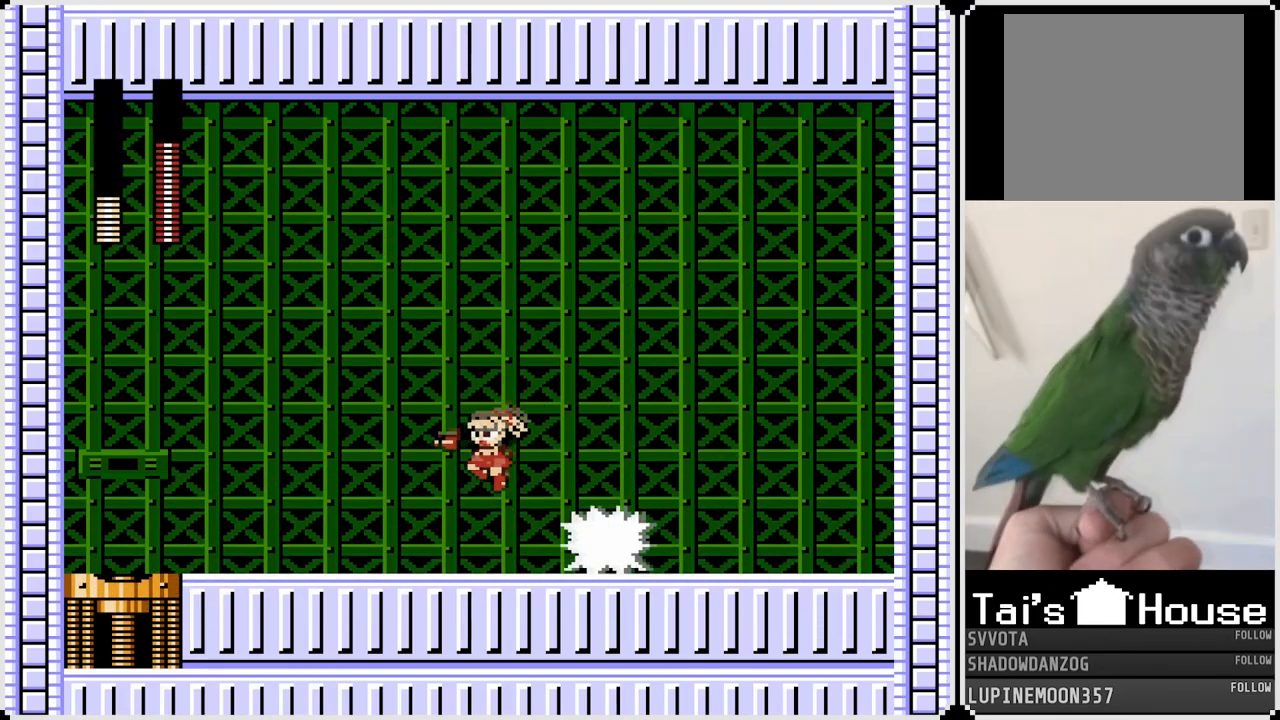
{"buttons": ["DPAD_RIGHT"], "left_stick": "center", "right_stick": "center", "events": [[100, "SQUARE", "down"], [167, "DPAD_LEFT", "up"], [167, "DPAD_RIGHT", "down"], [183, "SQUARE", "up"]]}
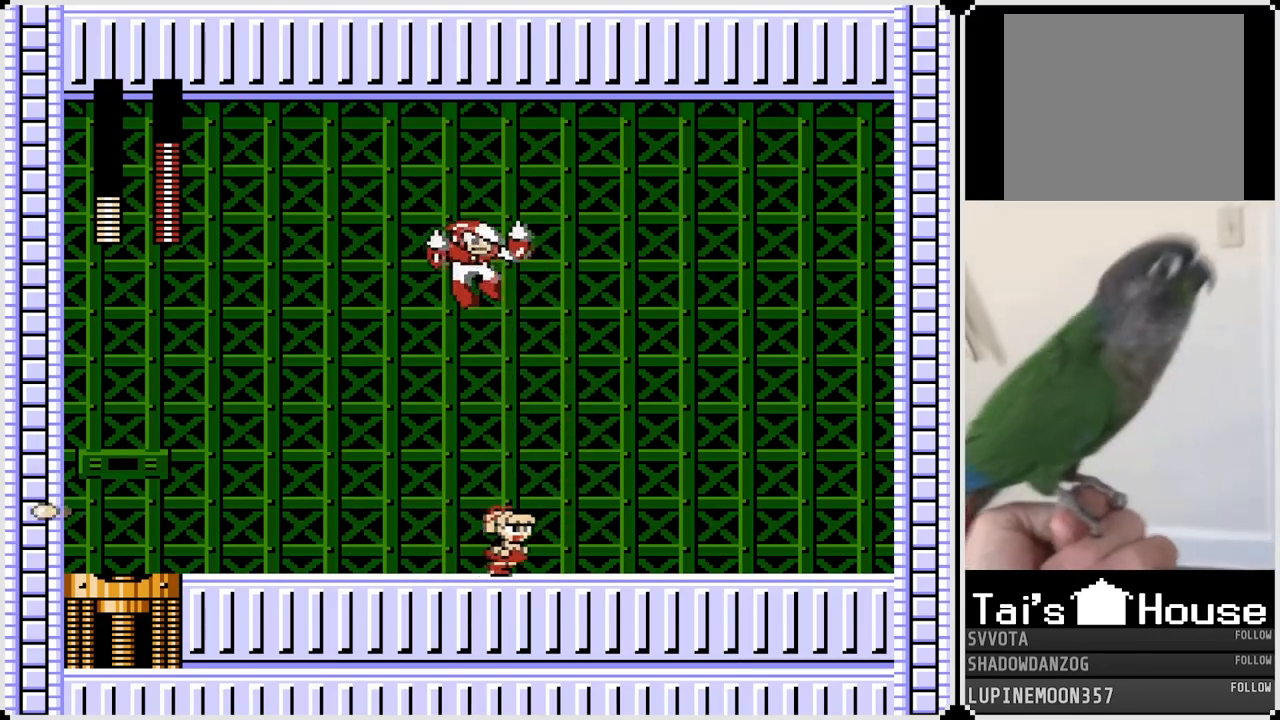
{"buttons": ["DPAD_RIGHT"], "left_stick": "center", "right_stick": "center", "events": [[200, "CROSS", "down"], [333, "CROSS", "up"]]}
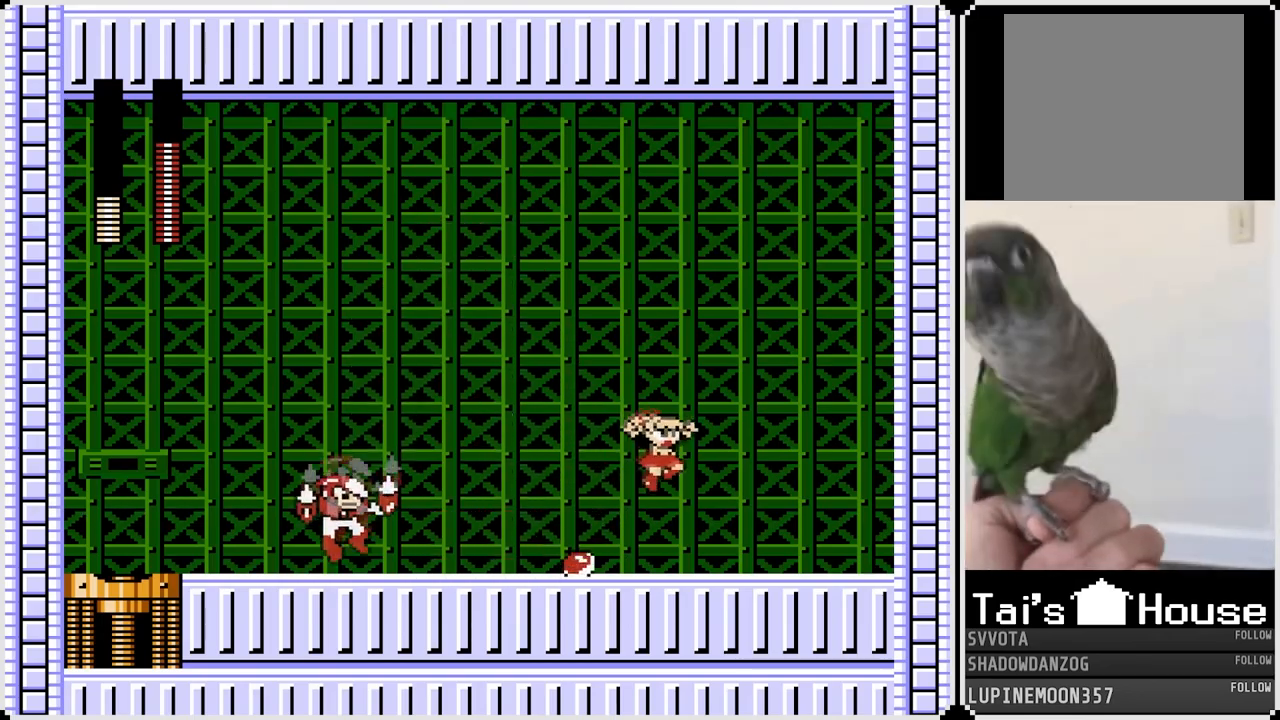
{"buttons": [], "left_stick": "center", "right_stick": "center", "events": [[217, "DPAD_LEFT", "down"], [217, "DPAD_RIGHT", "up"], [383, "DPAD_LEFT", "up"]]}
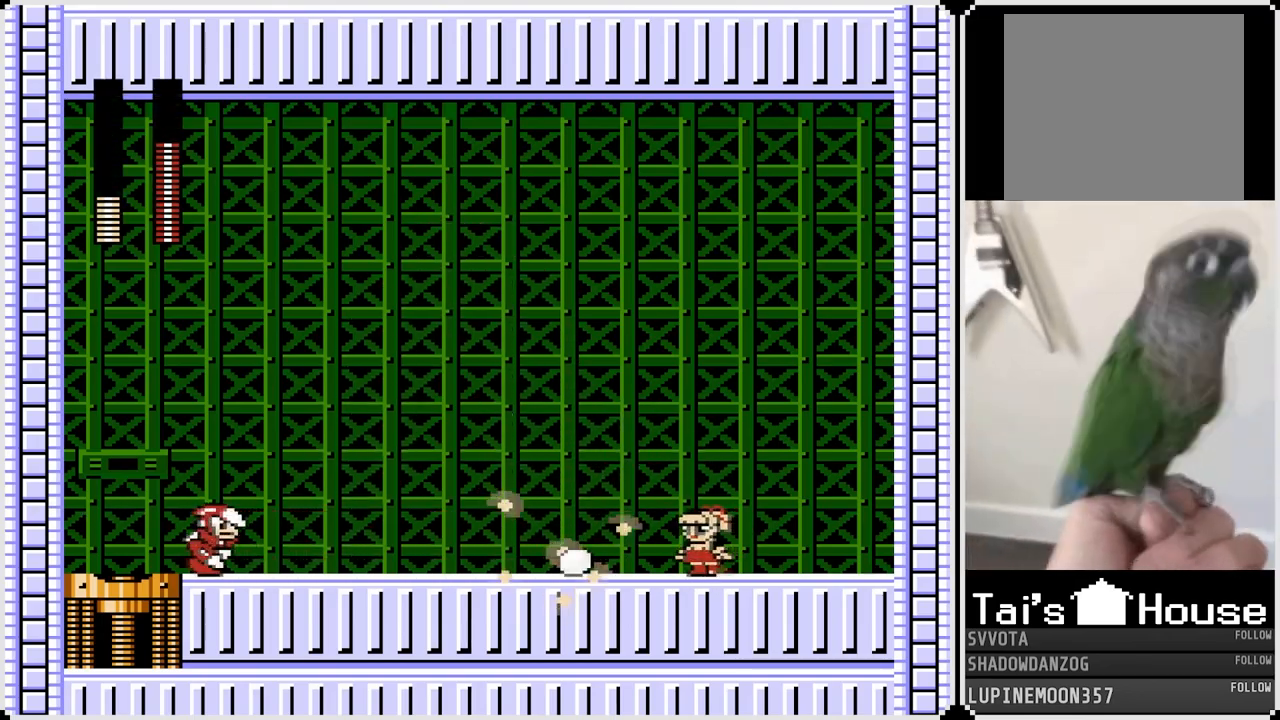
{"buttons": ["DPAD_LEFT"], "left_stick": "center", "right_stick": "center", "events": [[50, "SQUARE", "down"], [150, "SQUARE", "up"], [483, "DPAD_LEFT", "down"]]}
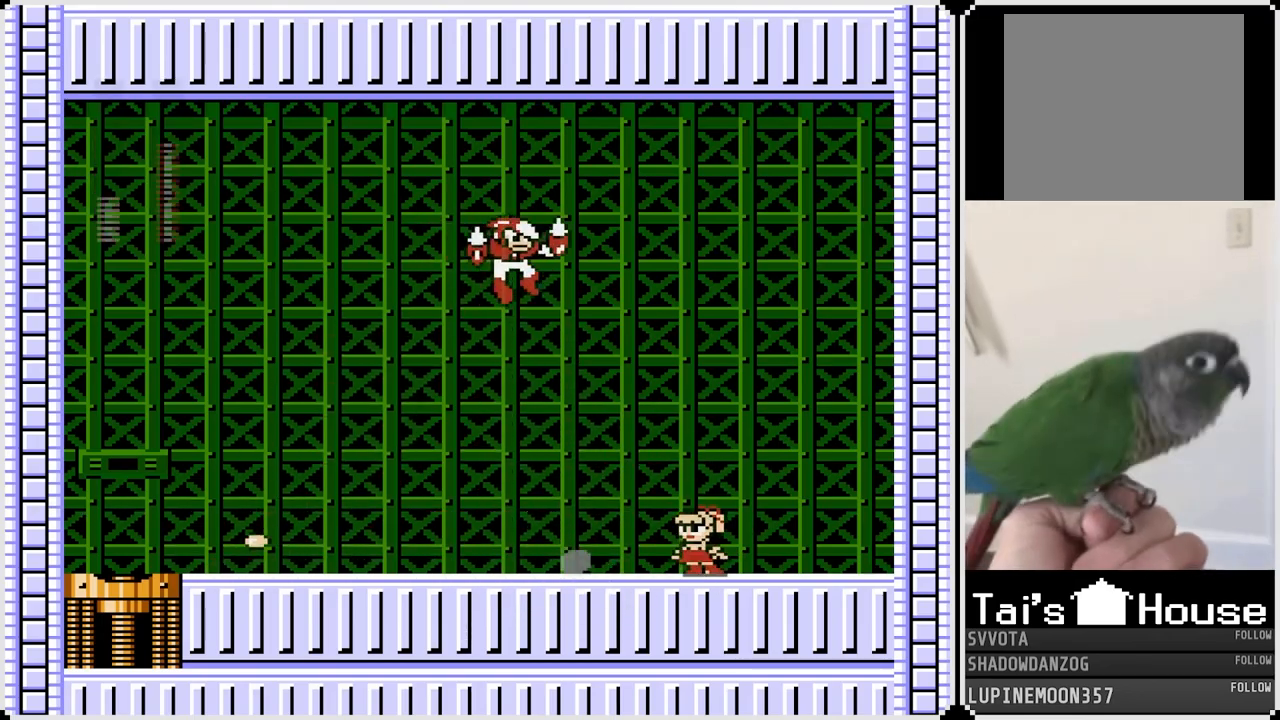
{"buttons": ["SQUARE"], "left_stick": "center", "right_stick": "center", "events": [[183, "DPAD_LEFT", "up"], [183, "DPAD_RIGHT", "down"], [383, "DPAD_RIGHT", "up"], [400, "SQUARE", "down"]]}
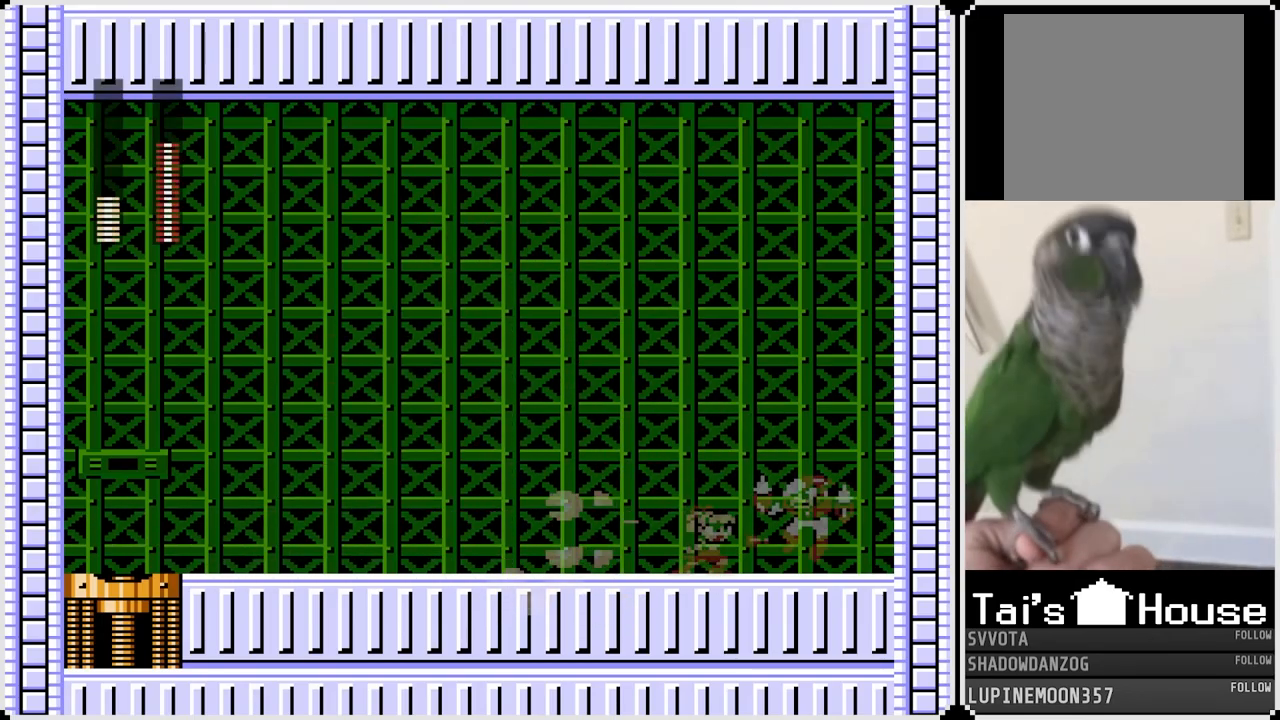
{"buttons": ["DPAD_RIGHT"], "left_stick": "center", "right_stick": "center", "events": [[17, "SQUARE", "up"], [100, "SQUARE", "down"], [200, "SQUARE", "up"], [383, "DPAD_RIGHT", "down"]]}
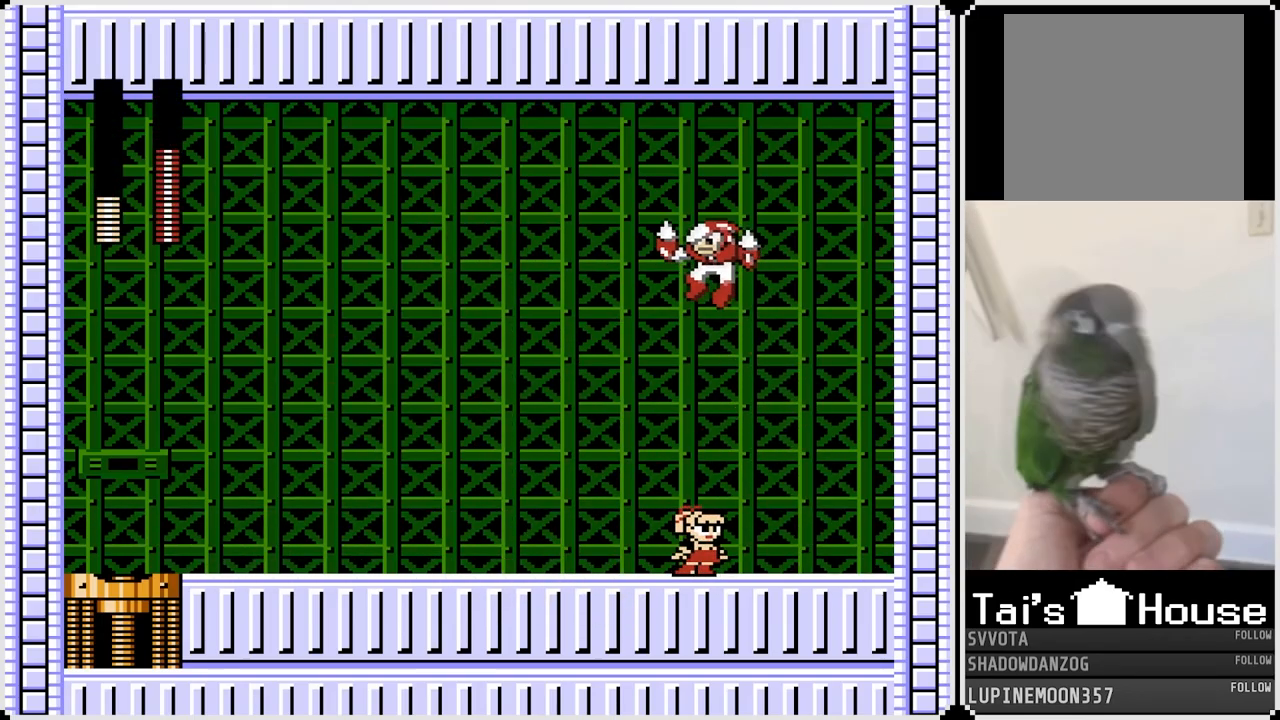
{"buttons": ["CROSS", "SQUARE", "DPAD_RIGHT"], "left_stick": "center", "right_stick": "center", "events": [[350, "CROSS", "down"], [367, "DPAD_LEFT", "down"], [367, "DPAD_RIGHT", "up"], [400, "SQUARE", "down"], [467, "DPAD_LEFT", "up"], [467, "DPAD_RIGHT", "down"]]}
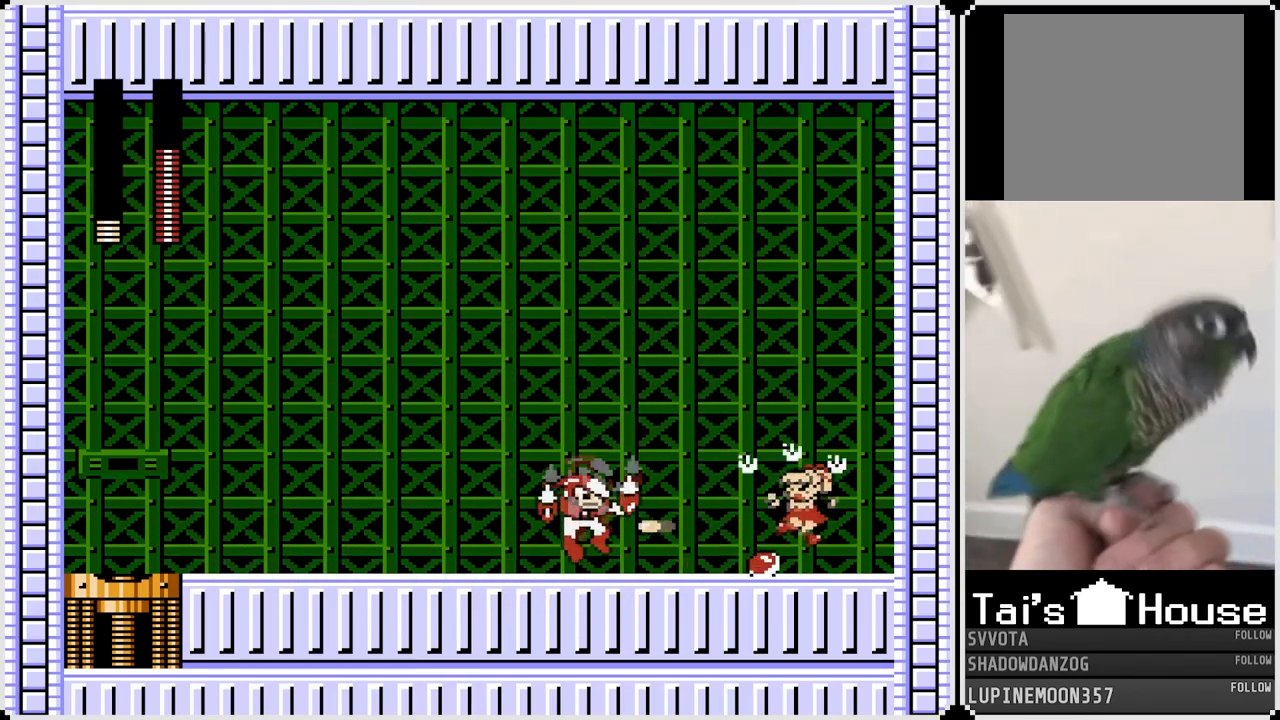
{"buttons": ["DPAD_LEFT"], "left_stick": "center", "right_stick": "center", "events": [[67, "DPAD_RIGHT", "up"], [150, "SQUARE", "up"], [167, "CROSS", "up"], [433, "DPAD_LEFT", "down"]]}
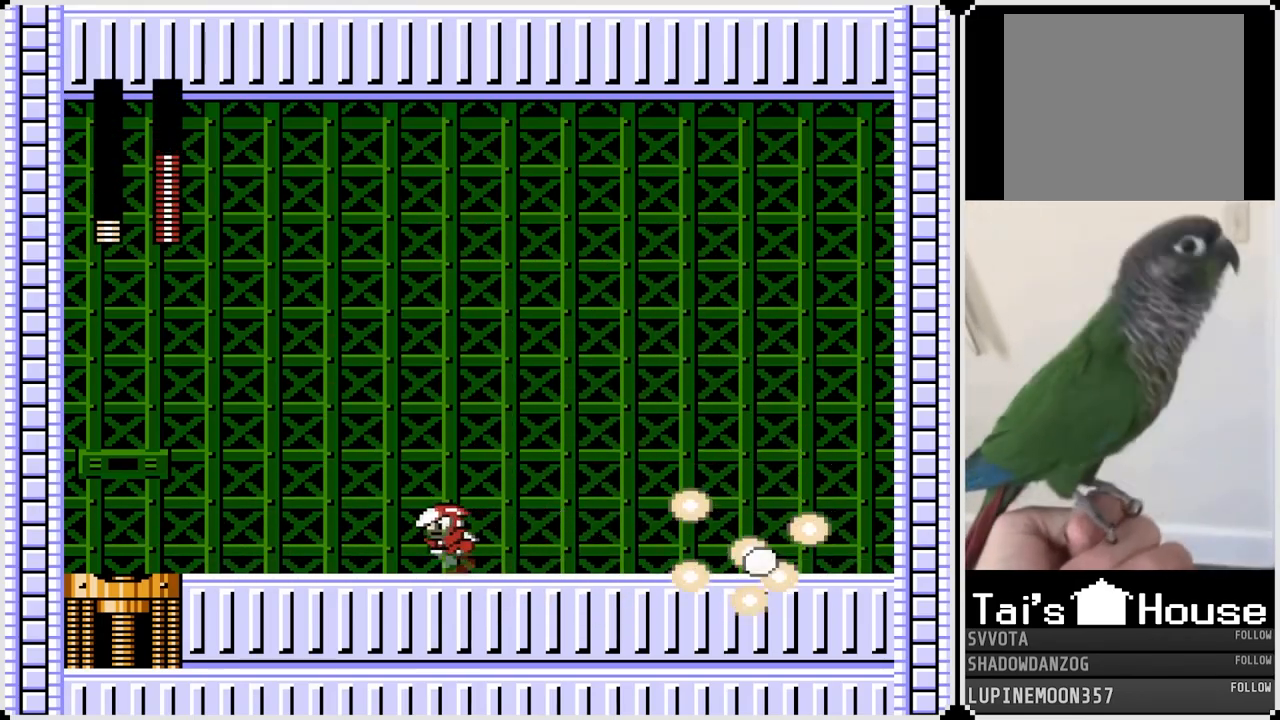
{"buttons": ["DPAD_LEFT"], "left_stick": "center", "right_stick": "center", "events": [[83, "CROSS", "down"], [117, "SQUARE", "down"], [217, "CROSS", "up"], [250, "SQUARE", "up"]]}
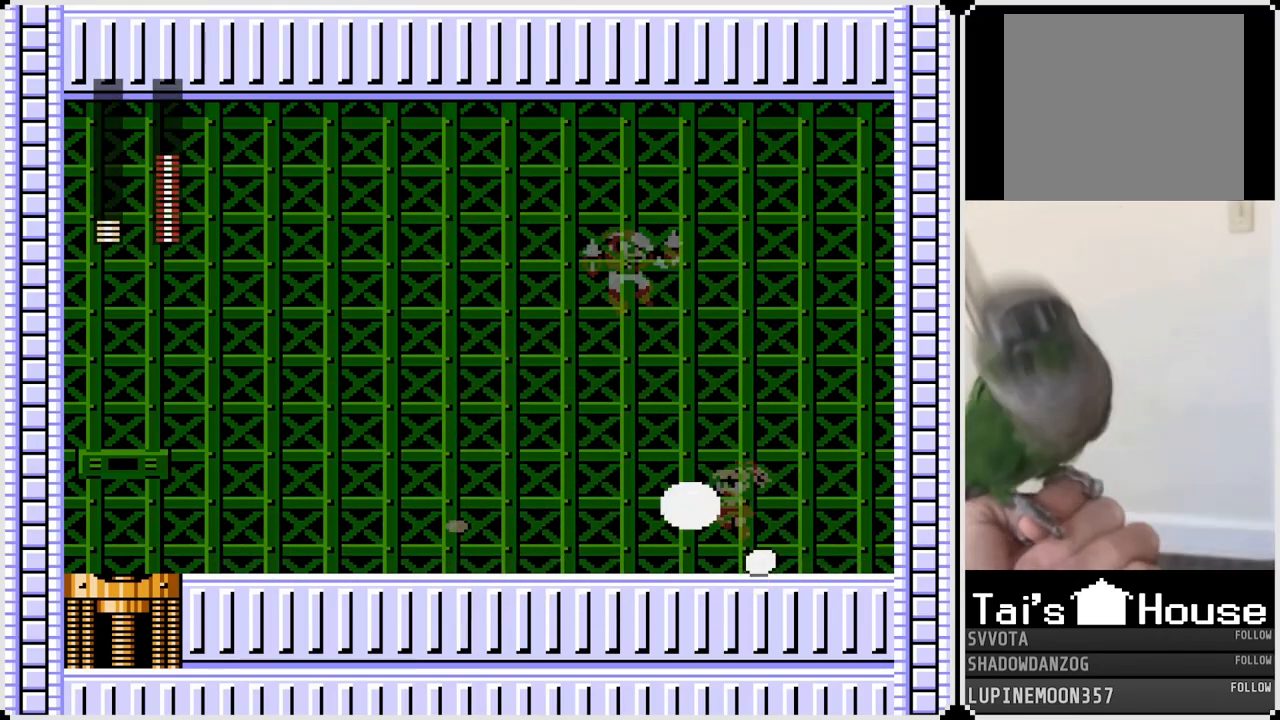
{"buttons": ["SQUARE"], "left_stick": "center", "right_stick": "center", "events": [[333, "DPAD_LEFT", "up"], [333, "DPAD_RIGHT", "down"], [367, "CROSS", "down"], [400, "SQUARE", "down"], [500, "CROSS", "up"], [500, "DPAD_RIGHT", "up"]]}
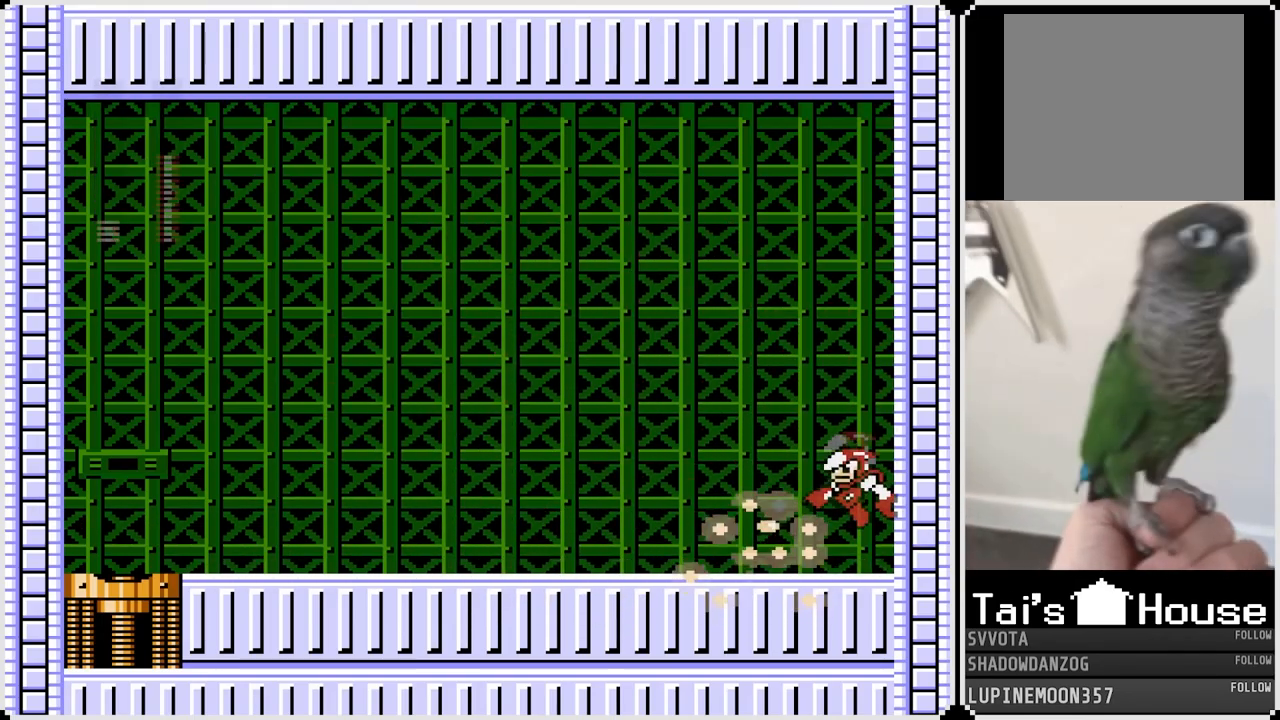
{"buttons": ["CROSS", "SQUARE", "DPAD_RIGHT"], "left_stick": "center", "right_stick": "center", "events": [[17, "DPAD_LEFT", "down"], [17, "SQUARE", "up"], [400, "DPAD_RIGHT", "down"], [417, "DPAD_LEFT", "up"], [433, "CROSS", "down"], [467, "SQUARE", "down"]]}
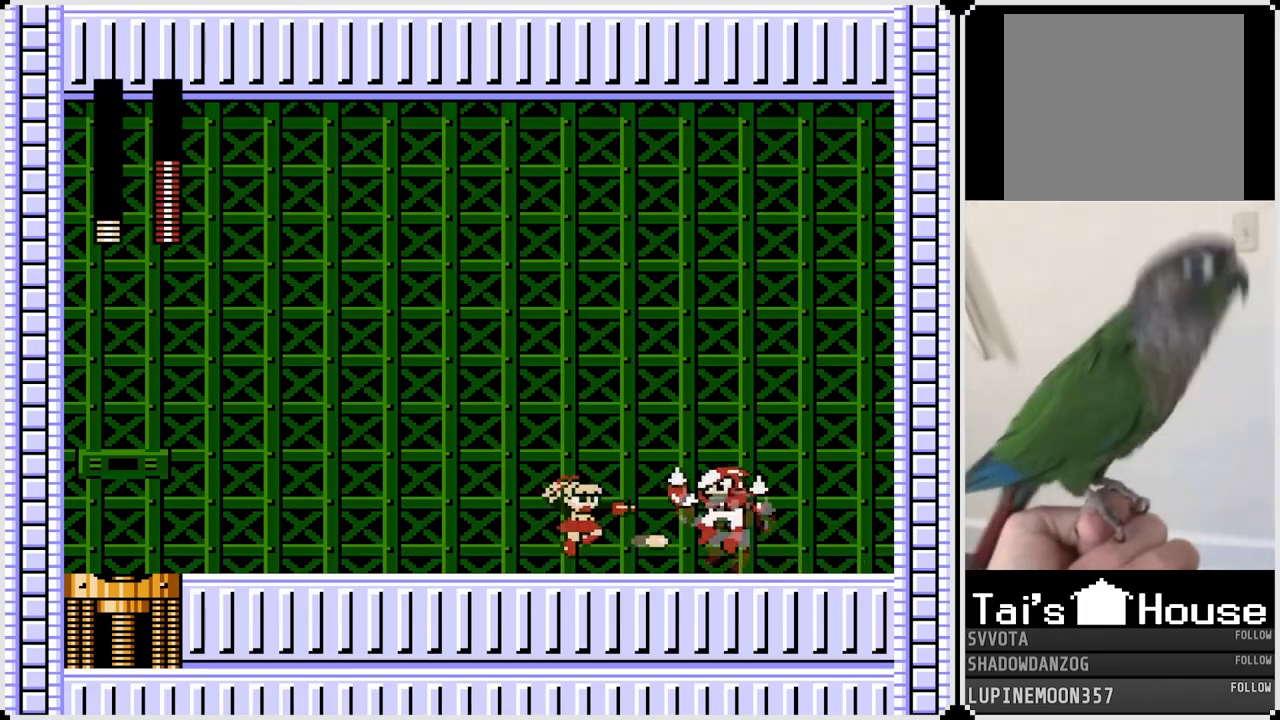
{"buttons": ["DPAD_RIGHT"], "left_stick": "center", "right_stick": "center", "events": [[33, "CROSS", "up"], [67, "SQUARE", "up"]]}
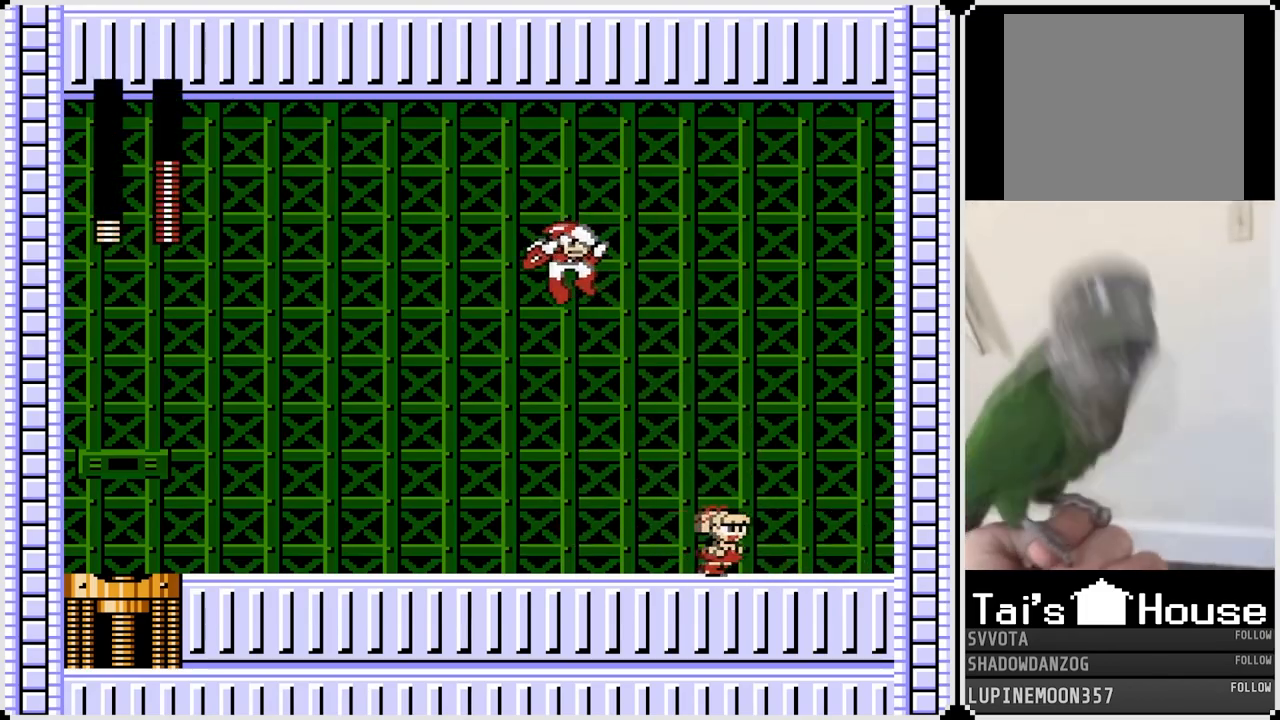
{"buttons": ["SQUARE"], "left_stick": "center", "right_stick": "center", "events": [[50, "CROSS", "down"], [217, "CROSS", "up"], [317, "DPAD_RIGHT", "up"], [350, "DPAD_LEFT", "down"], [433, "SQUARE", "down"], [450, "DPAD_LEFT", "up"]]}
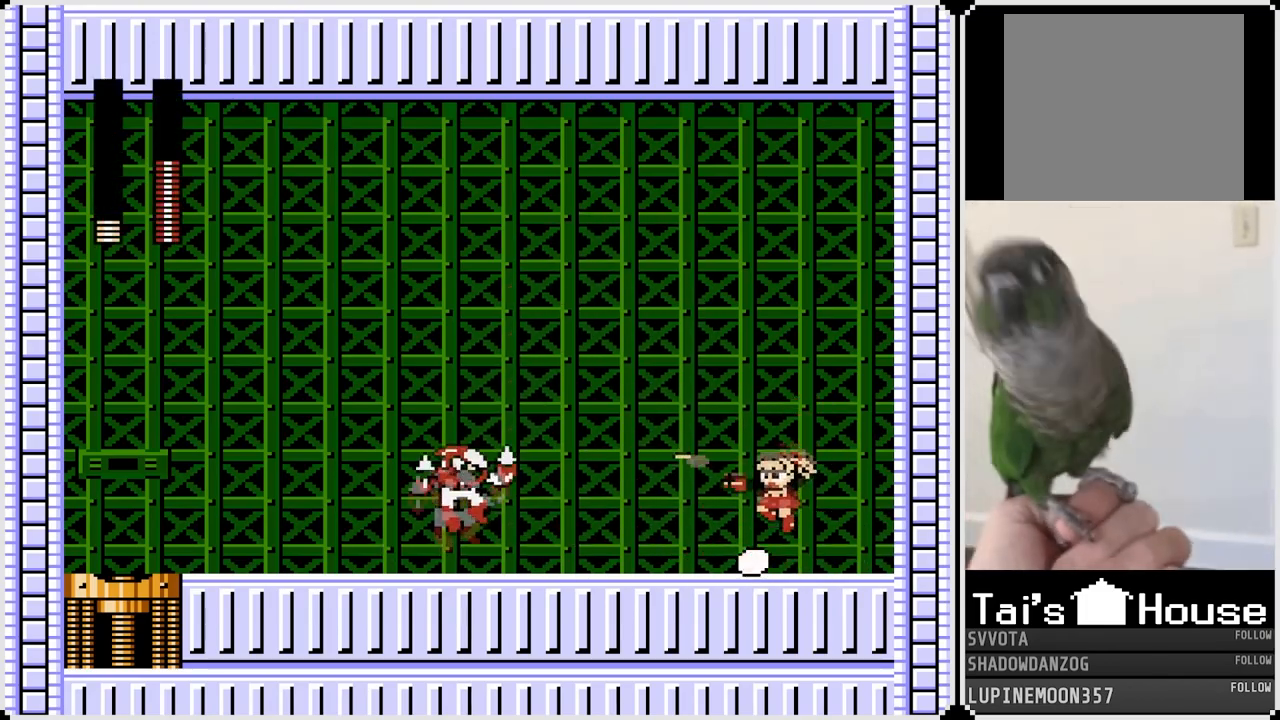
{"buttons": [], "left_stick": "center", "right_stick": "center", "events": [[83, "SQUARE", "up"]]}